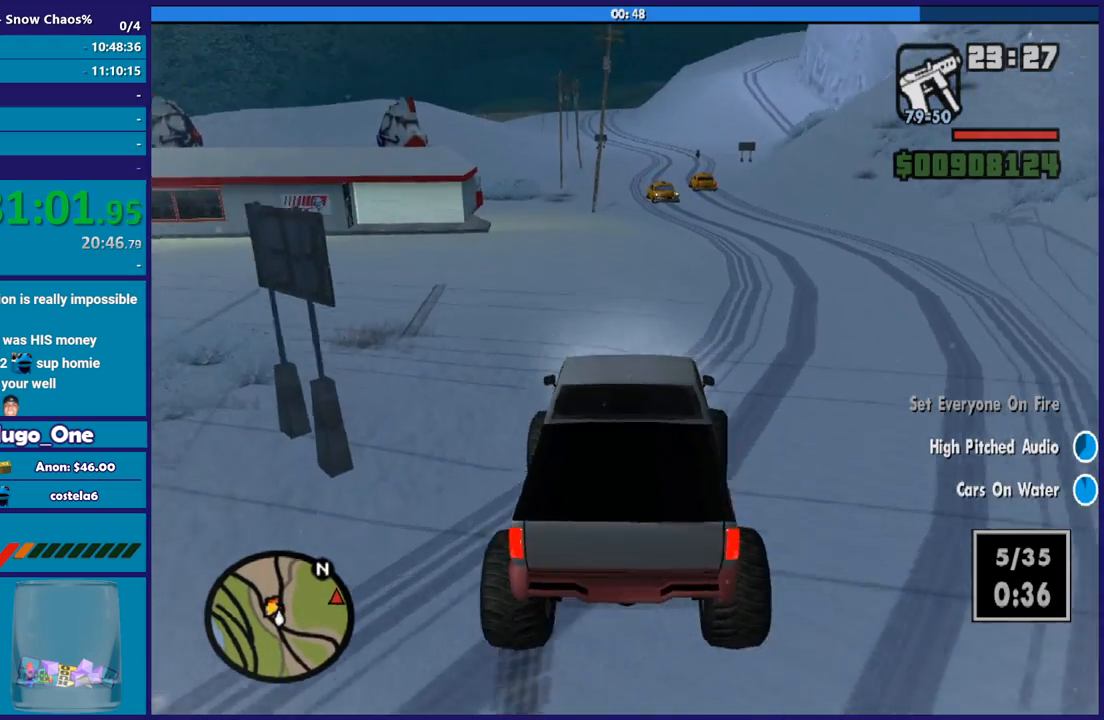
Gameplay with a controller (Xbox layout); each line is a JSON object with the inputs held at the frame after it. "button_events" lists button changes between this image and that frame as [ms after this image, input, new state], when the widget could be followed in between (sticks are given only as held states). This document gives stick clicks only as held states, not as events.
{"buttons": ["R2"], "left_stick": "right", "right_stick": "down-right", "button_events": [[66, "R2", "up"], [200, "R2", "down"]]}
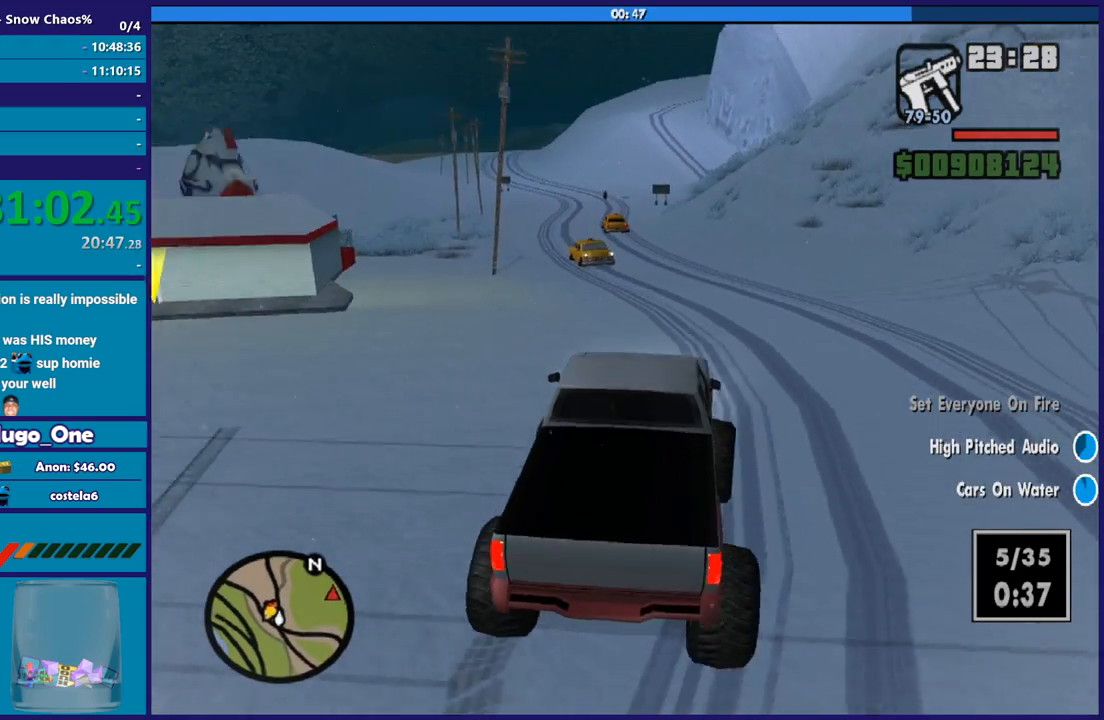
{"buttons": ["R2"], "left_stick": "down-right", "right_stick": "center", "button_events": [[100, "R2", "up"], [501, "R2", "down"]]}
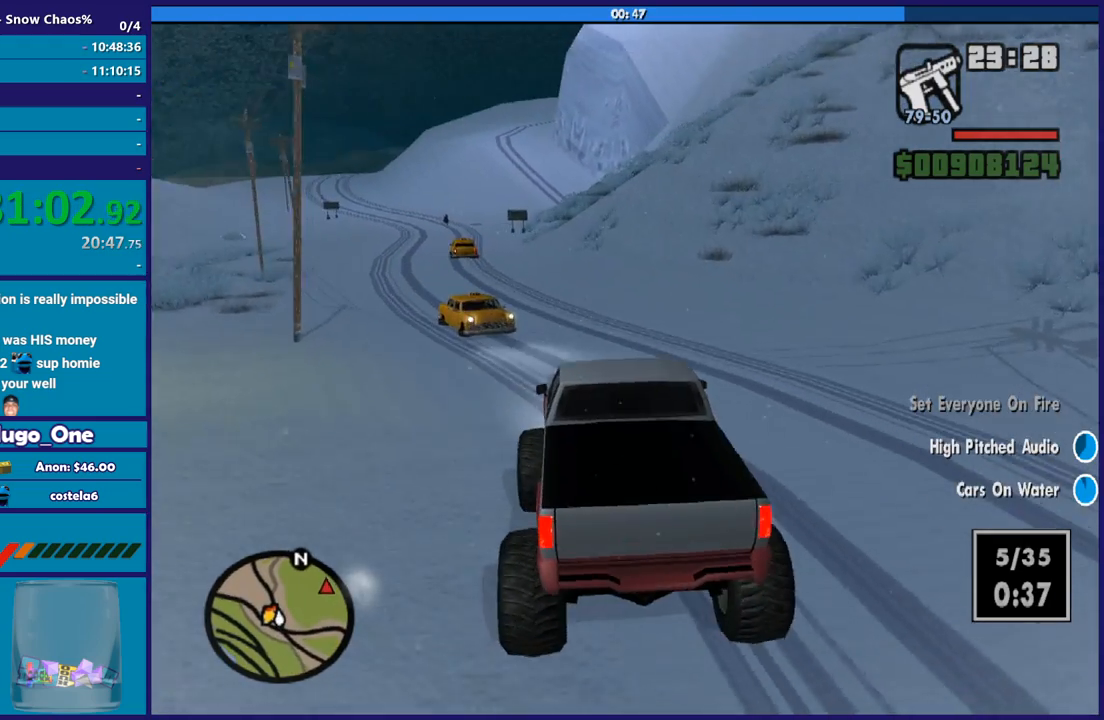
{"buttons": [], "left_stick": "left", "right_stick": "down-right", "button_events": [[200, "R2", "up"]]}
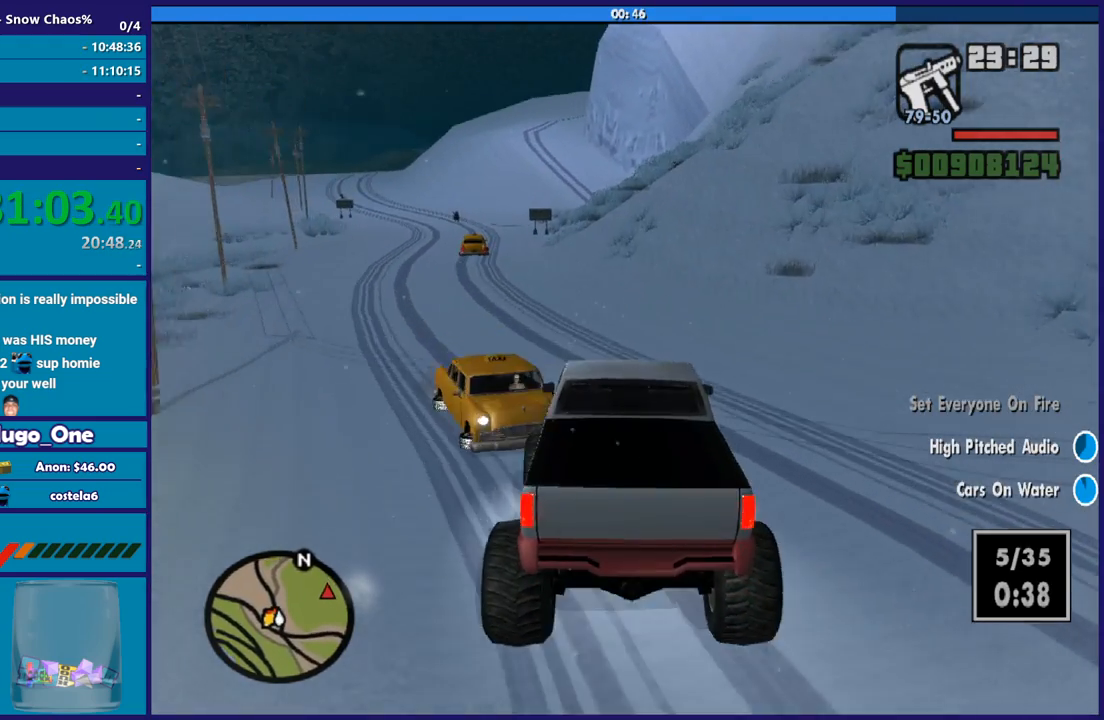
{"buttons": [], "left_stick": "left", "right_stick": "center", "button_events": []}
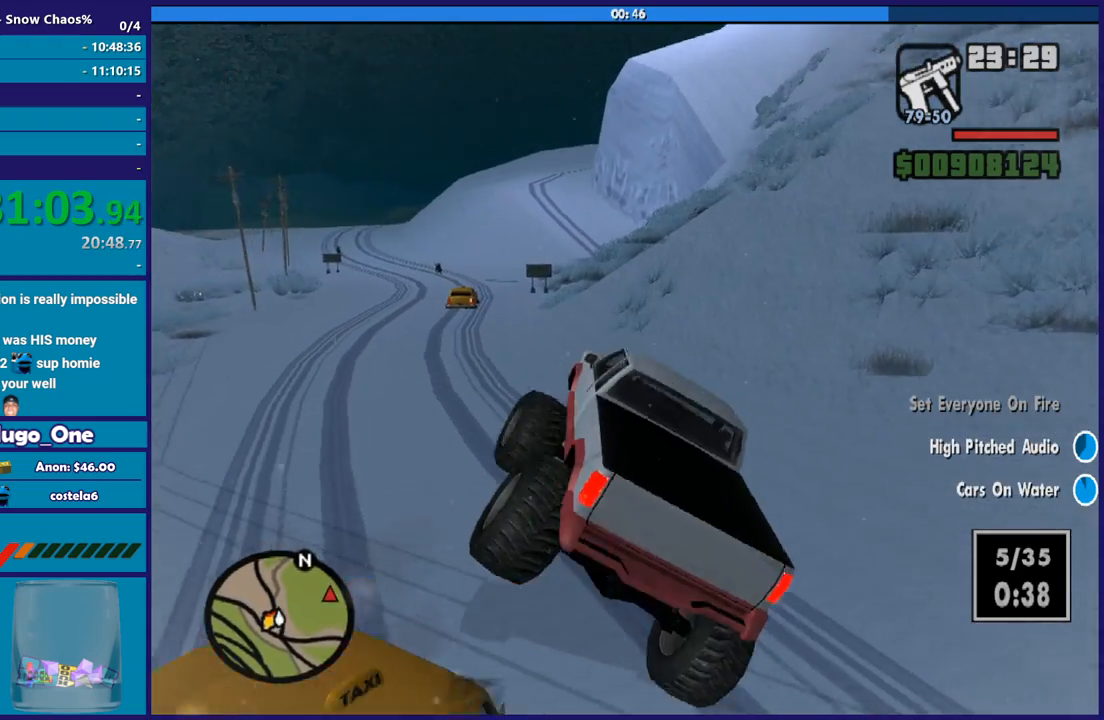
{"buttons": [], "left_stick": "down-left", "right_stick": "down", "button_events": []}
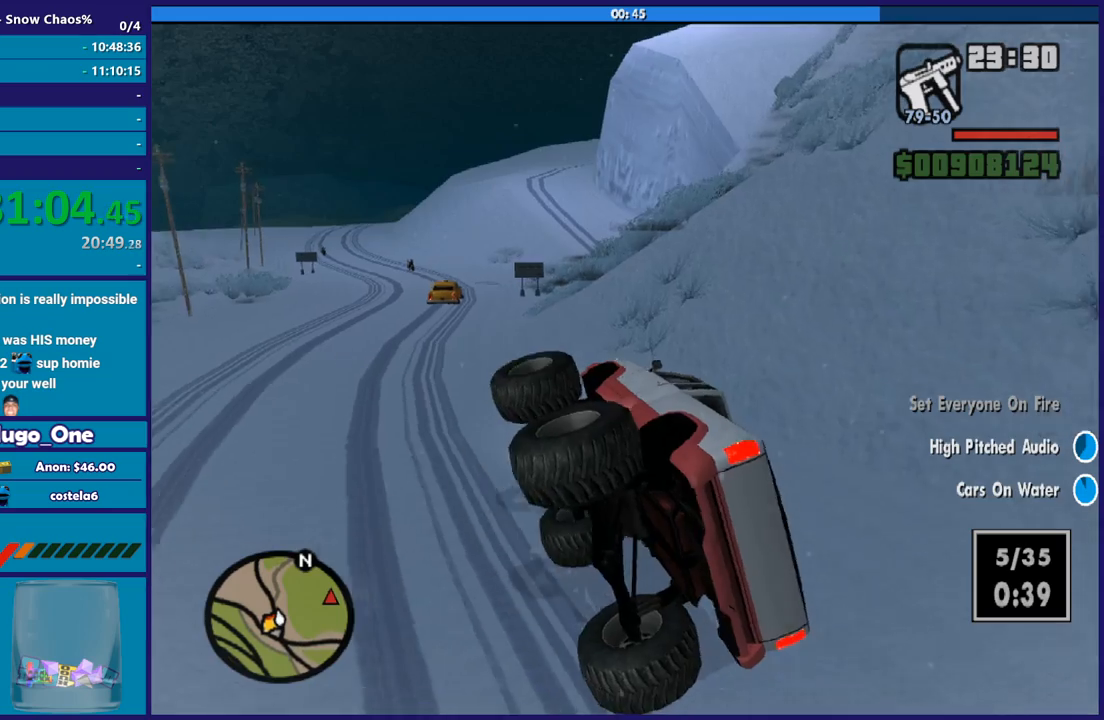
{"buttons": ["R2"], "left_stick": "down-right", "right_stick": "center", "button_events": [[300, "R2", "down"]]}
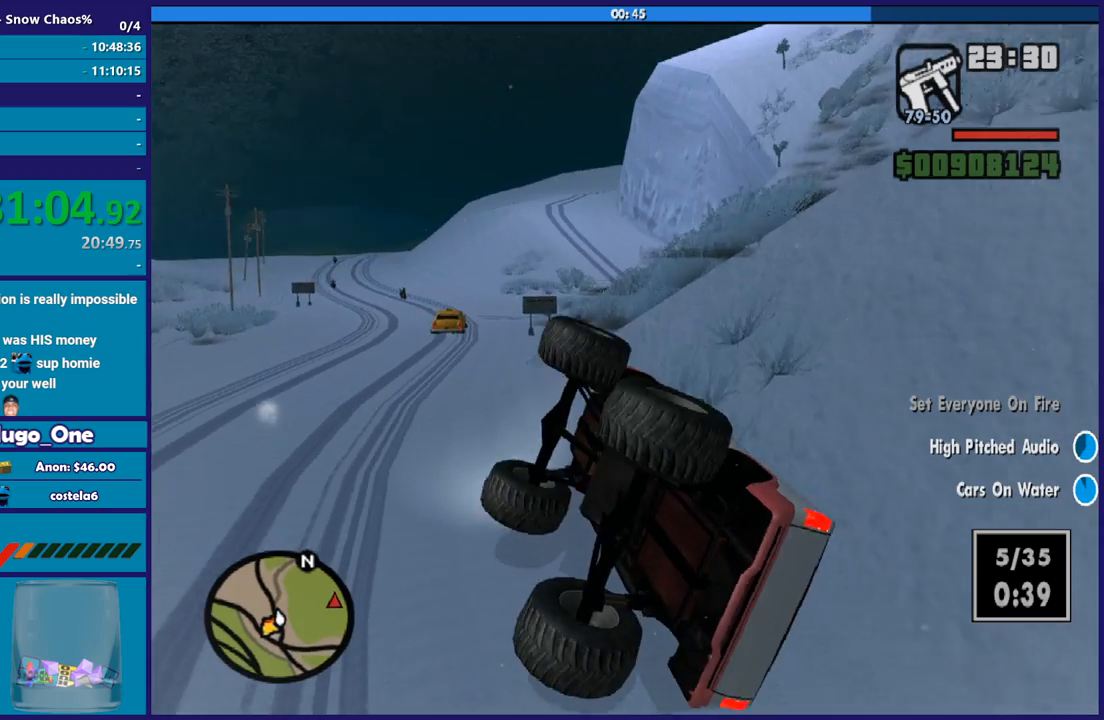
{"buttons": ["R2"], "left_stick": "right", "right_stick": "down", "button_events": []}
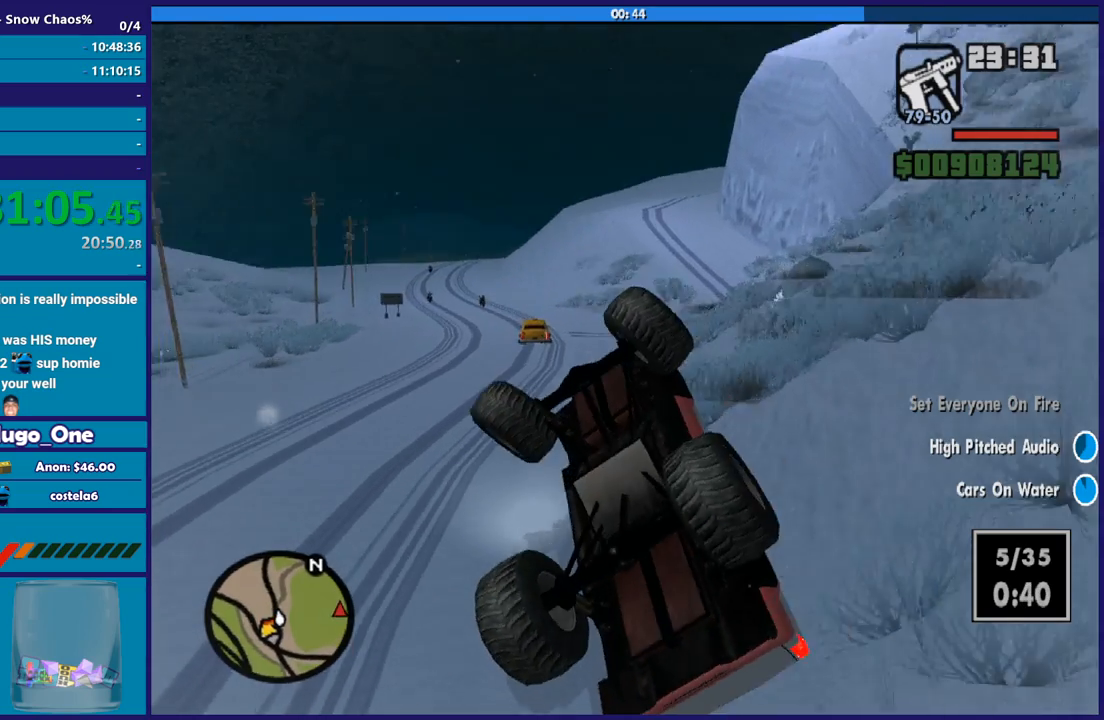
{"buttons": ["L3"], "left_stick": "right", "right_stick": "down-right", "button_events": [[467, "R2", "up"]]}
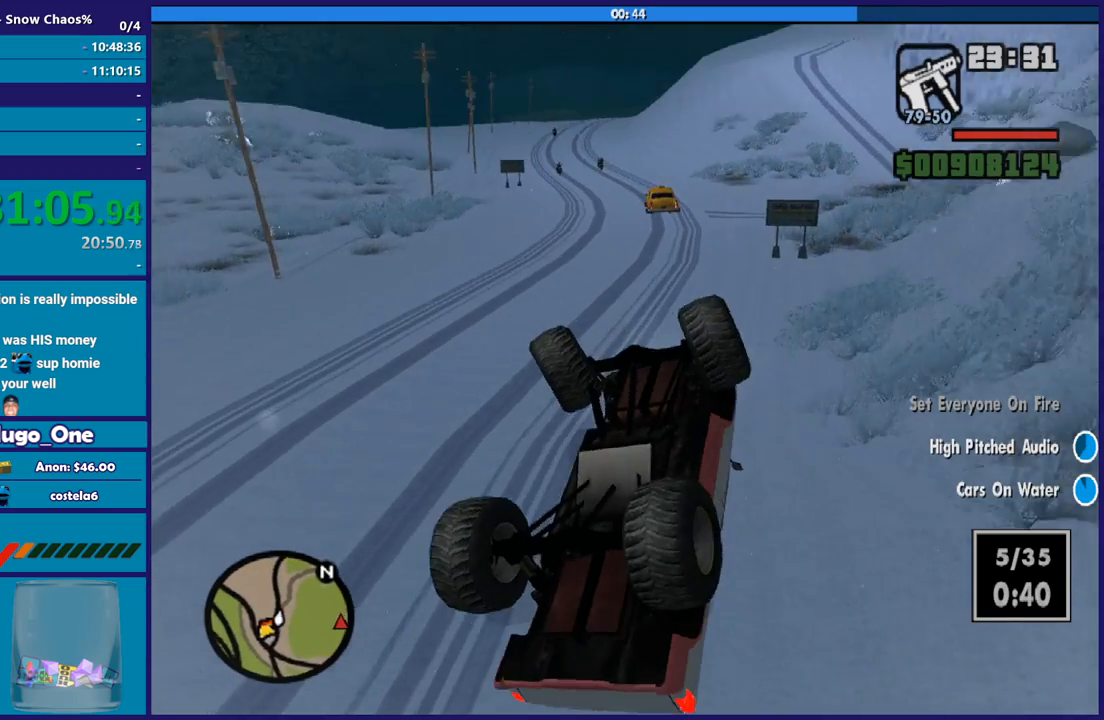
{"buttons": ["L3"], "left_stick": "right", "right_stick": "right", "button_events": []}
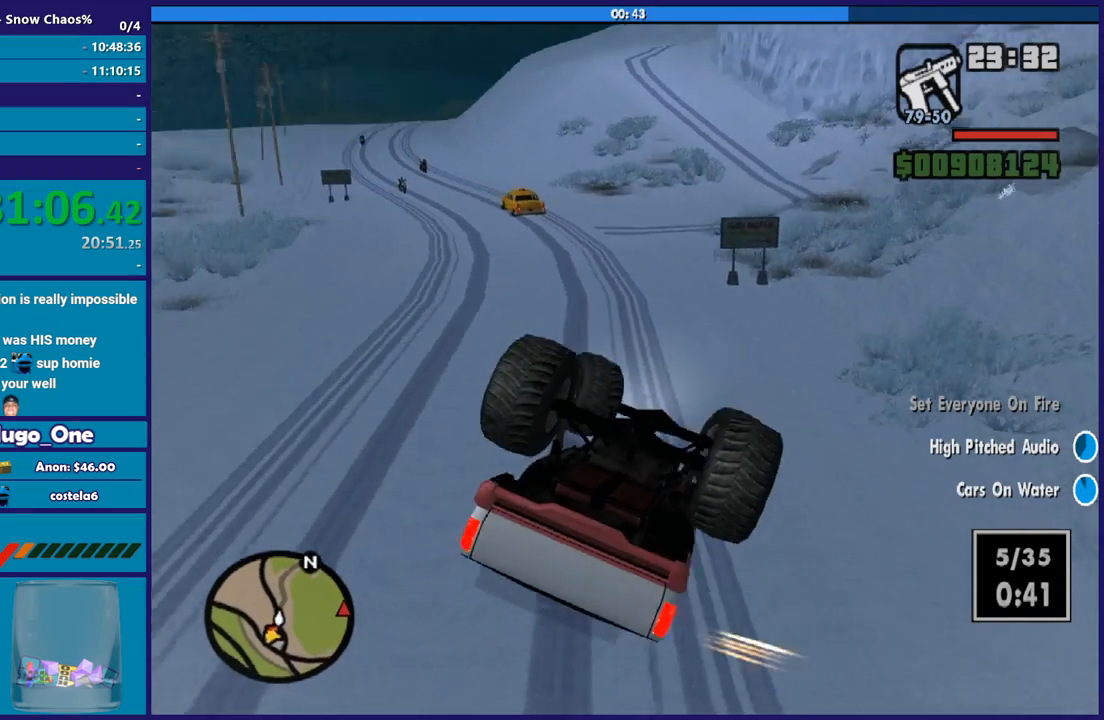
{"buttons": ["L3"], "left_stick": "right", "right_stick": "right", "button_events": []}
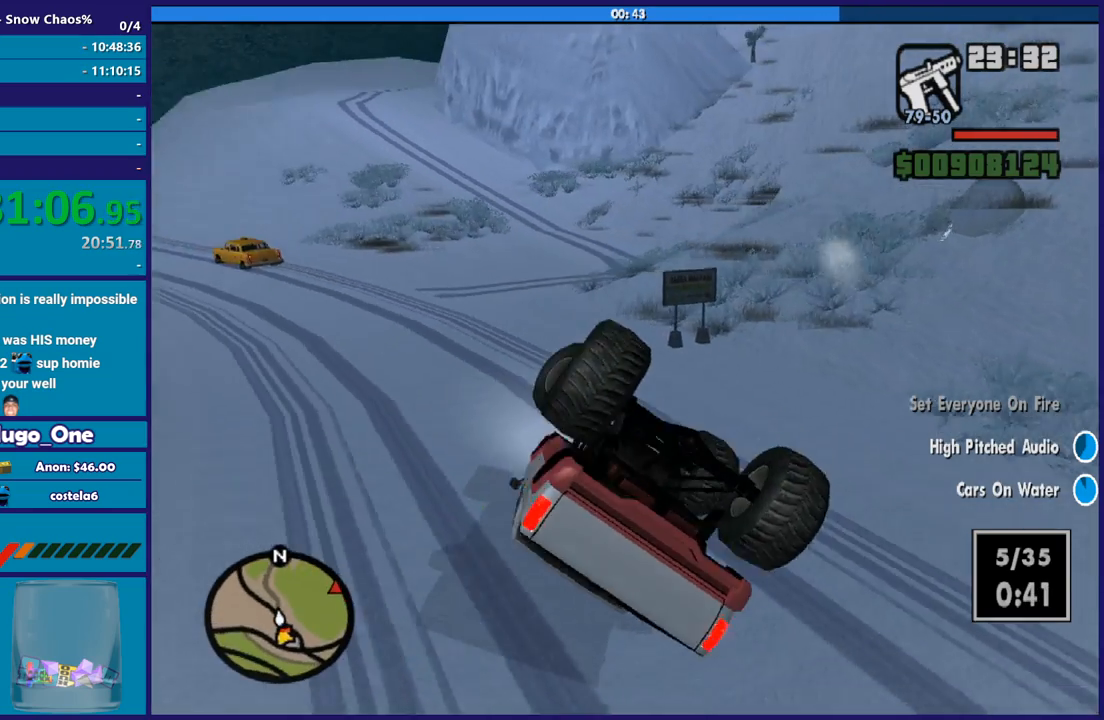
{"buttons": ["L3"], "left_stick": "left", "right_stick": "center", "button_events": []}
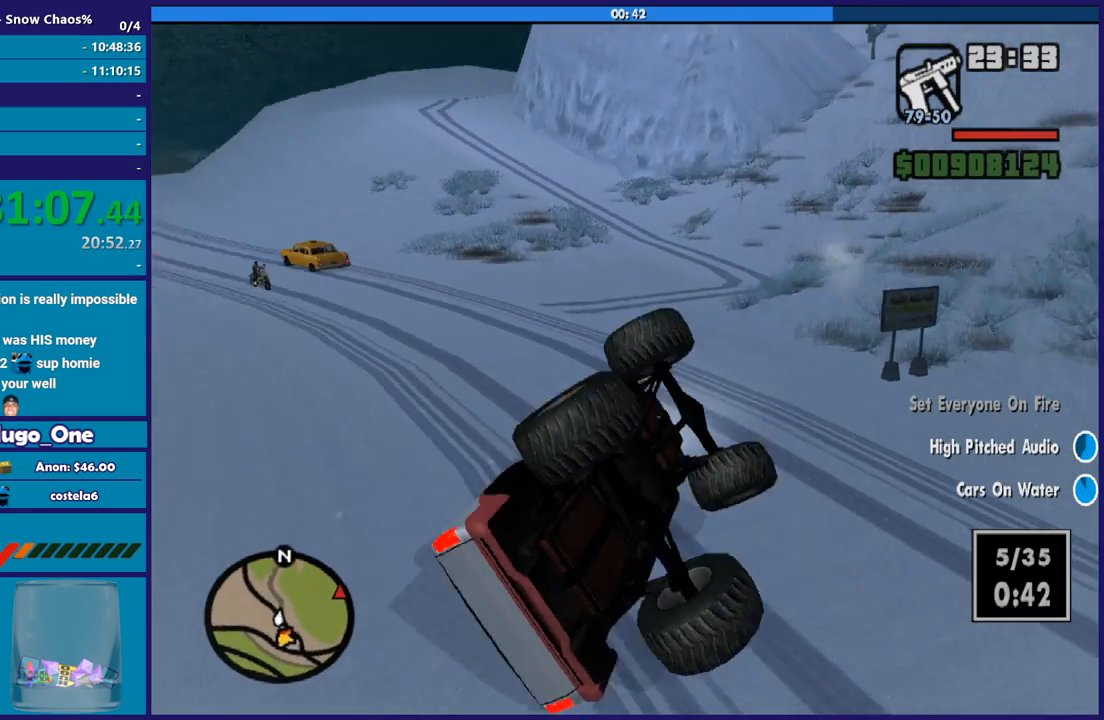
{"buttons": ["L3"], "left_stick": "left", "right_stick": "center", "button_events": []}
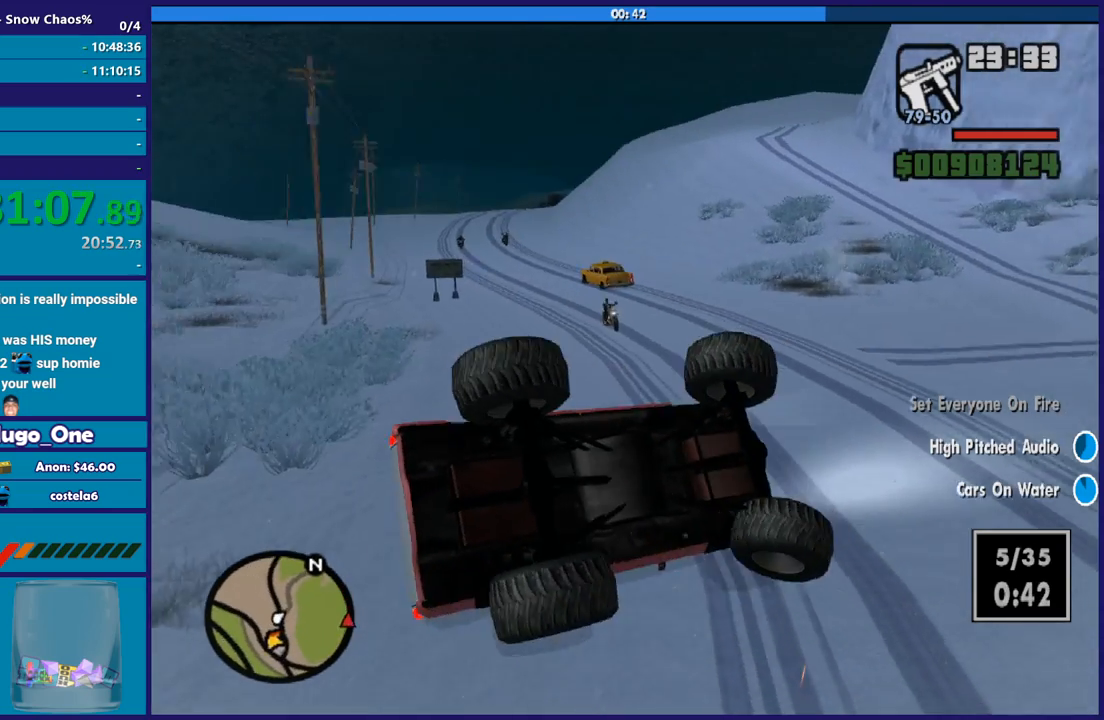
{"buttons": ["L3"], "left_stick": "up-left", "right_stick": "up-right", "button_events": []}
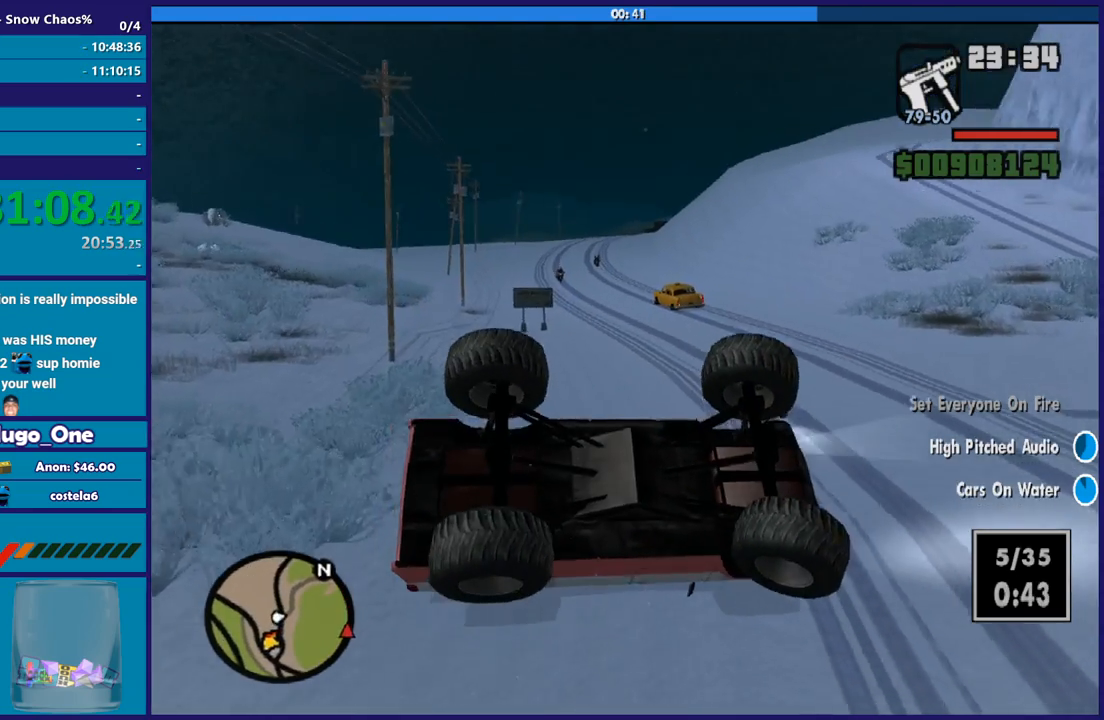
{"buttons": ["L3"], "left_stick": "up-left", "right_stick": "up-right", "button_events": []}
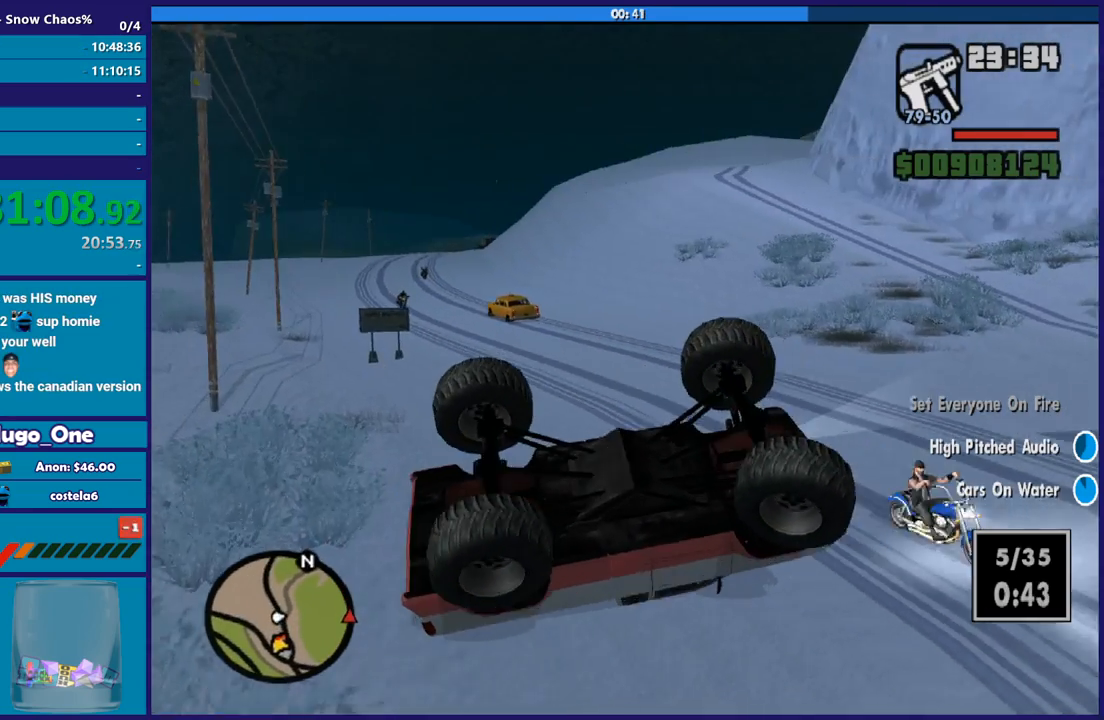
{"buttons": ["L3"], "left_stick": "up-left", "right_stick": "up-right", "button_events": []}
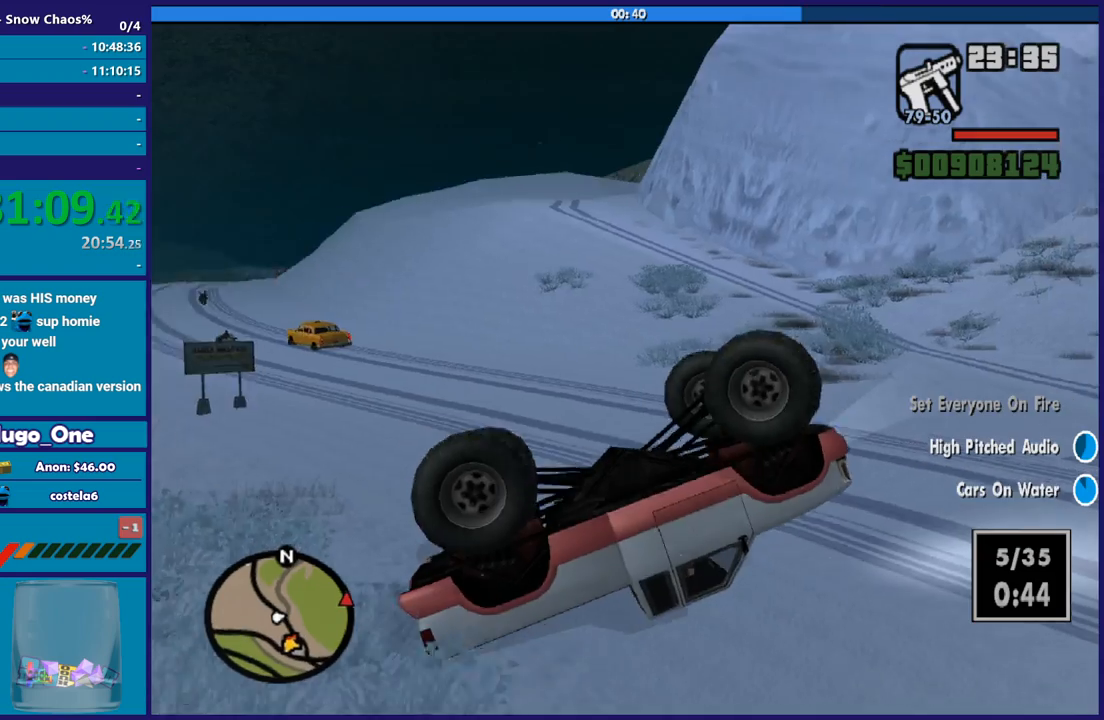
{"buttons": ["L3"], "left_stick": "up-left", "right_stick": "right", "button_events": []}
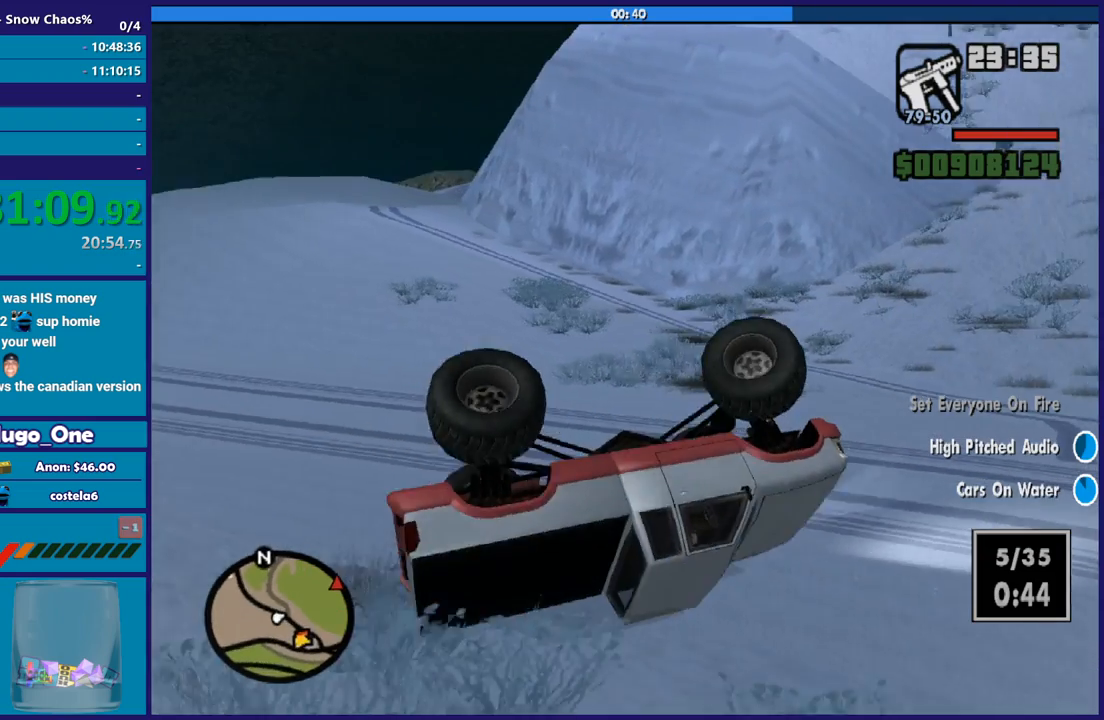
{"buttons": ["L3"], "left_stick": "up-left", "right_stick": "right", "button_events": []}
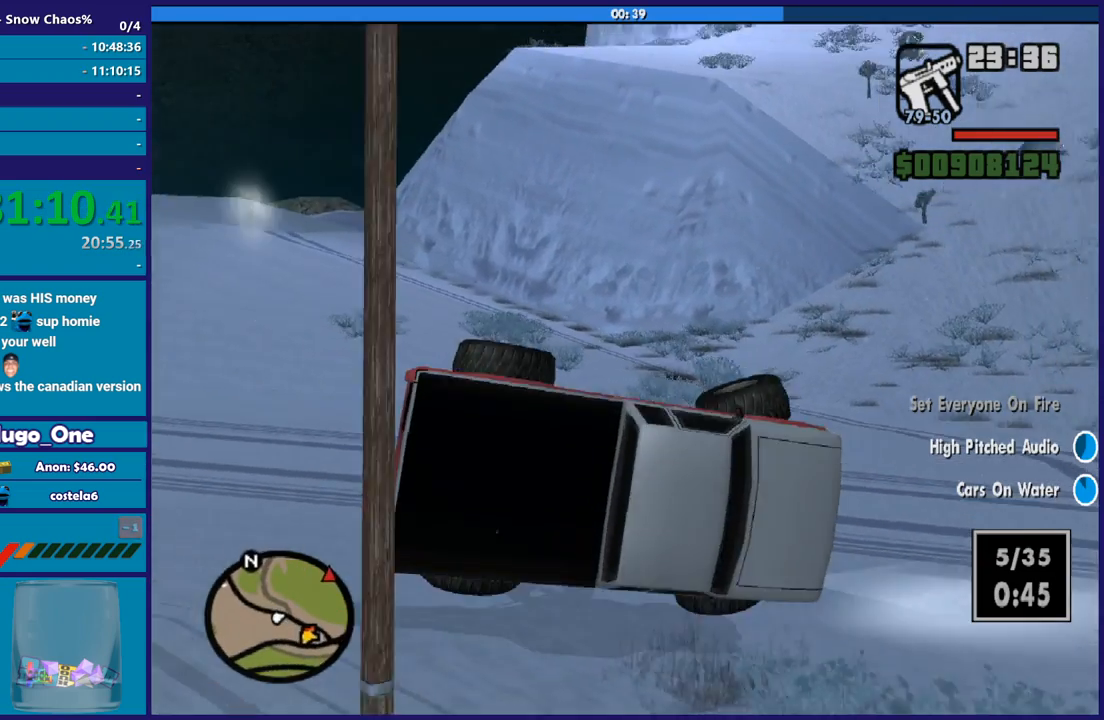
{"buttons": ["R2"], "left_stick": "left", "right_stick": "right", "button_events": [[33, "R2", "down"]]}
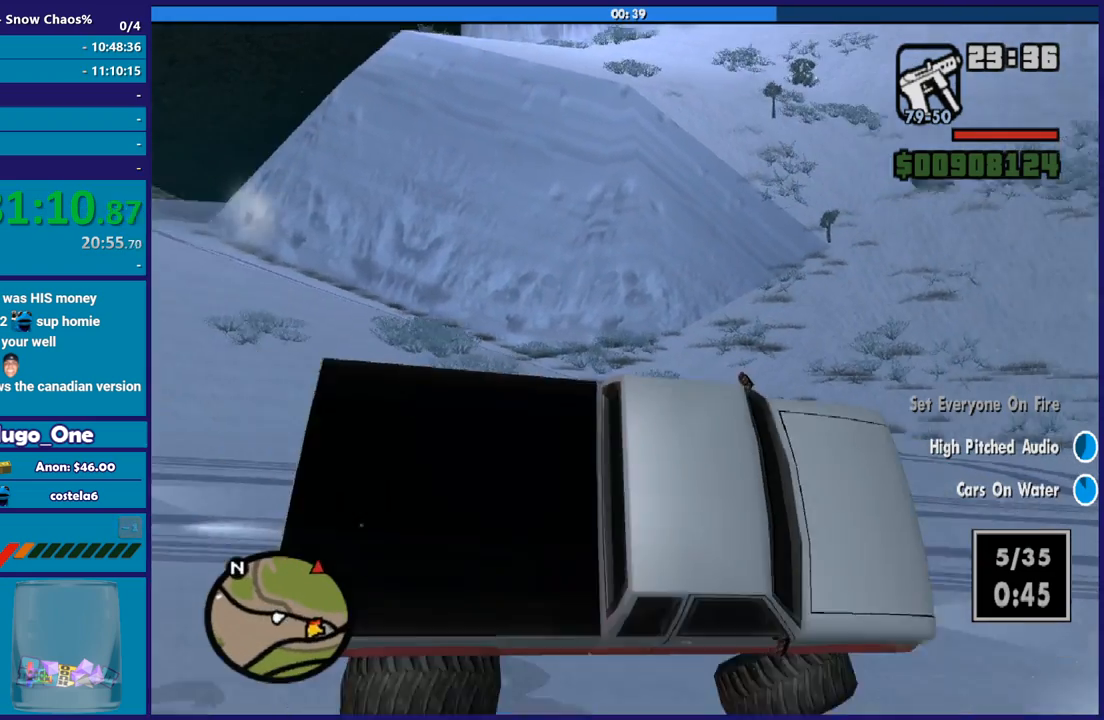
{"buttons": ["R2"], "left_stick": "up-left", "right_stick": "right", "button_events": []}
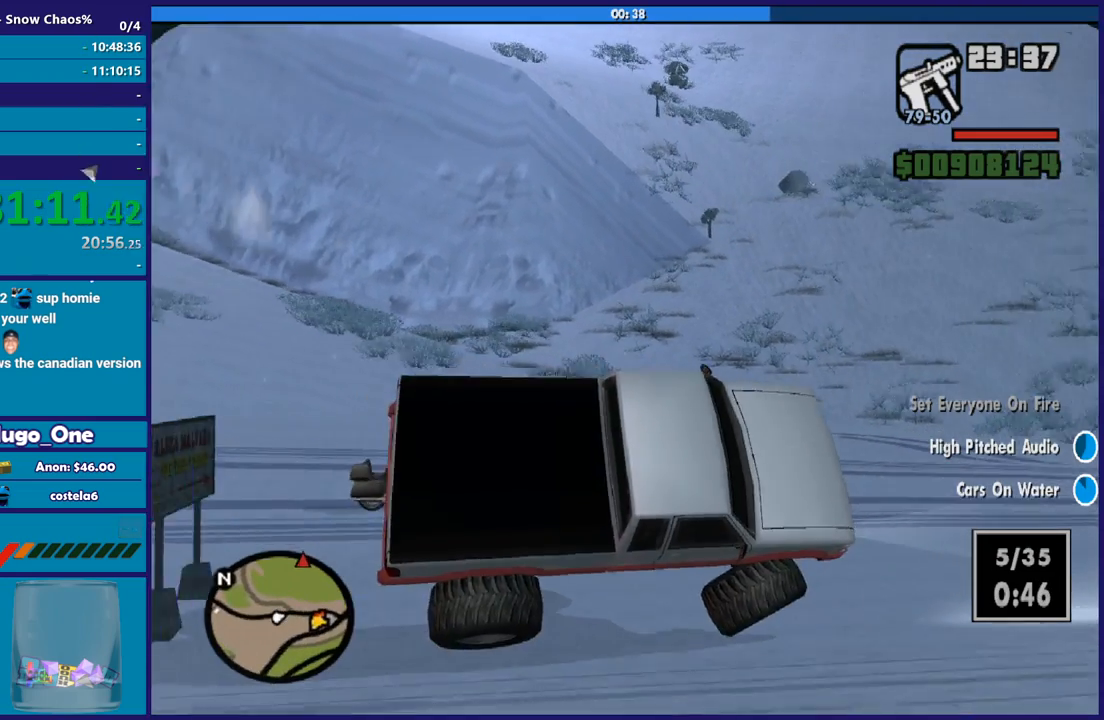
{"buttons": ["R2"], "left_stick": "up", "right_stick": "up-right", "button_events": []}
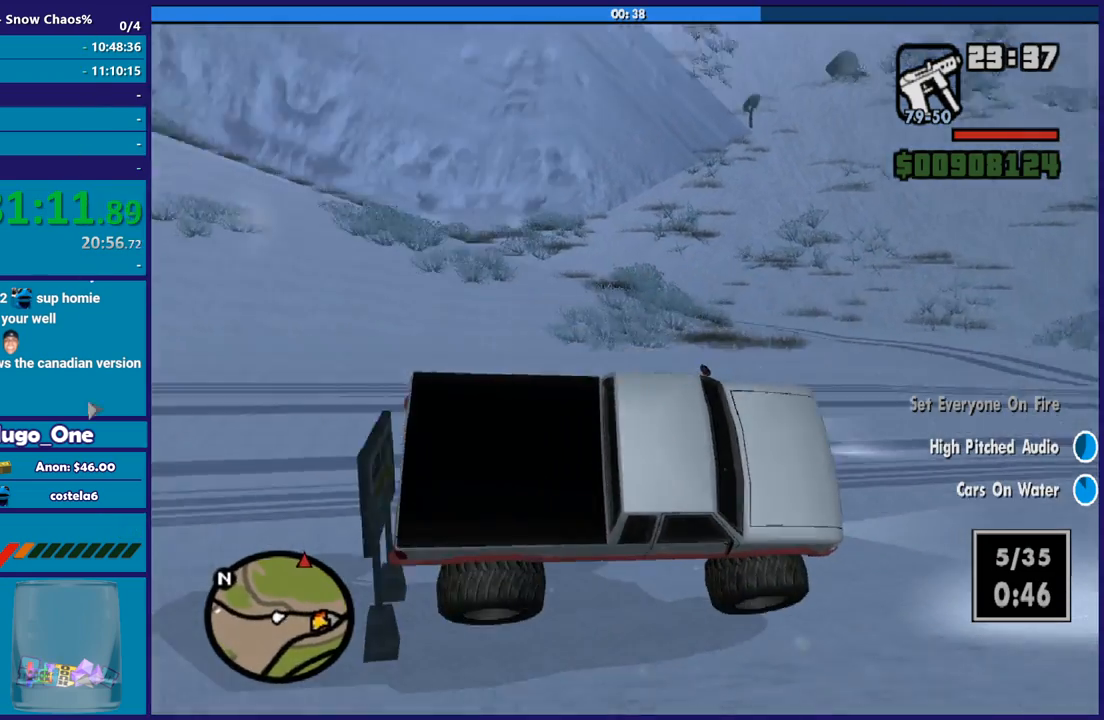
{"buttons": ["R2"], "left_stick": "up-left", "right_stick": "up-right", "button_events": []}
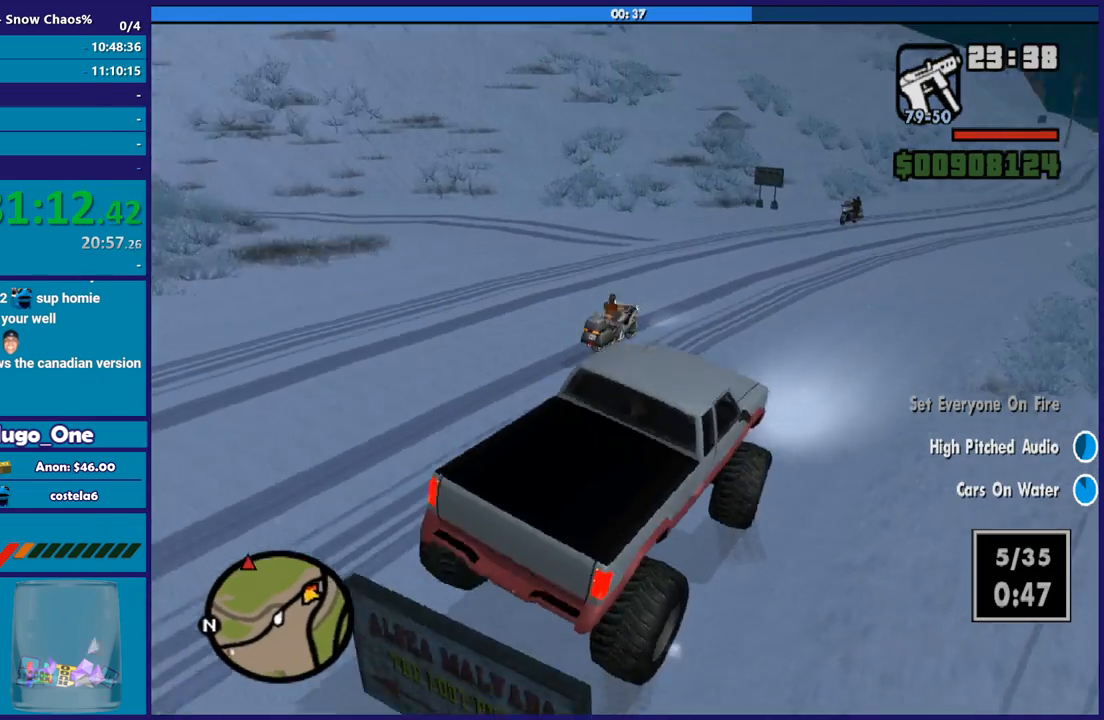
{"buttons": ["R2"], "left_stick": "left", "right_stick": "down-left", "button_events": []}
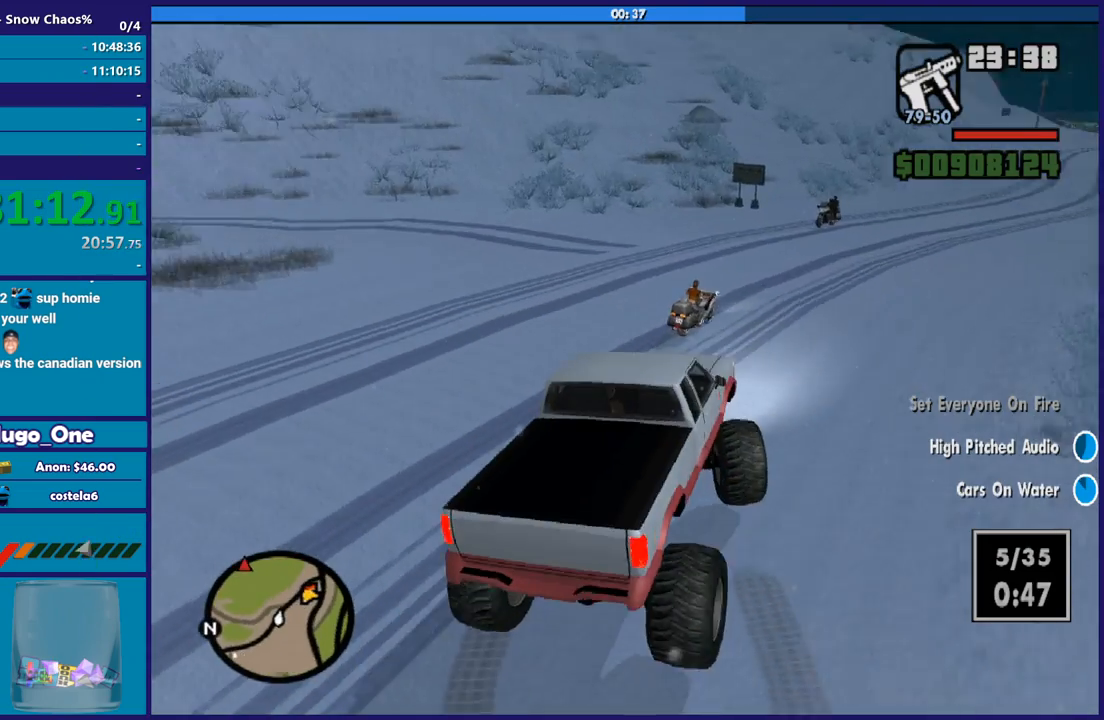
{"buttons": ["R2"], "left_stick": "up-left", "right_stick": "center", "button_events": []}
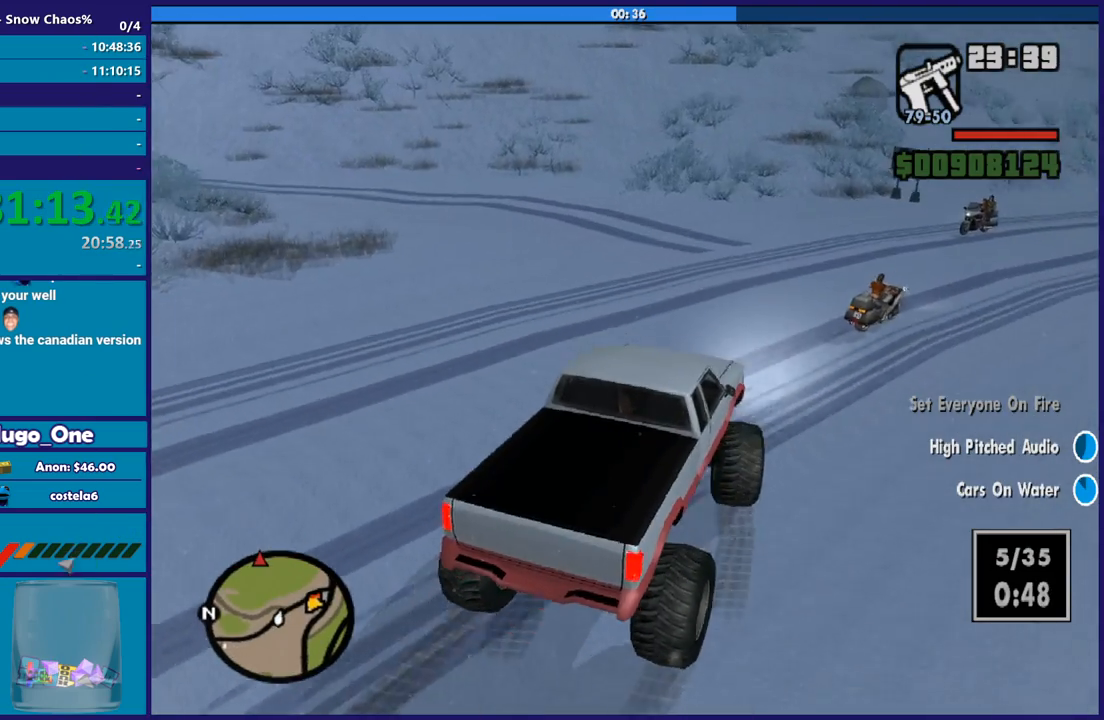
{"buttons": ["R2"], "left_stick": "left", "right_stick": "down-left", "button_events": []}
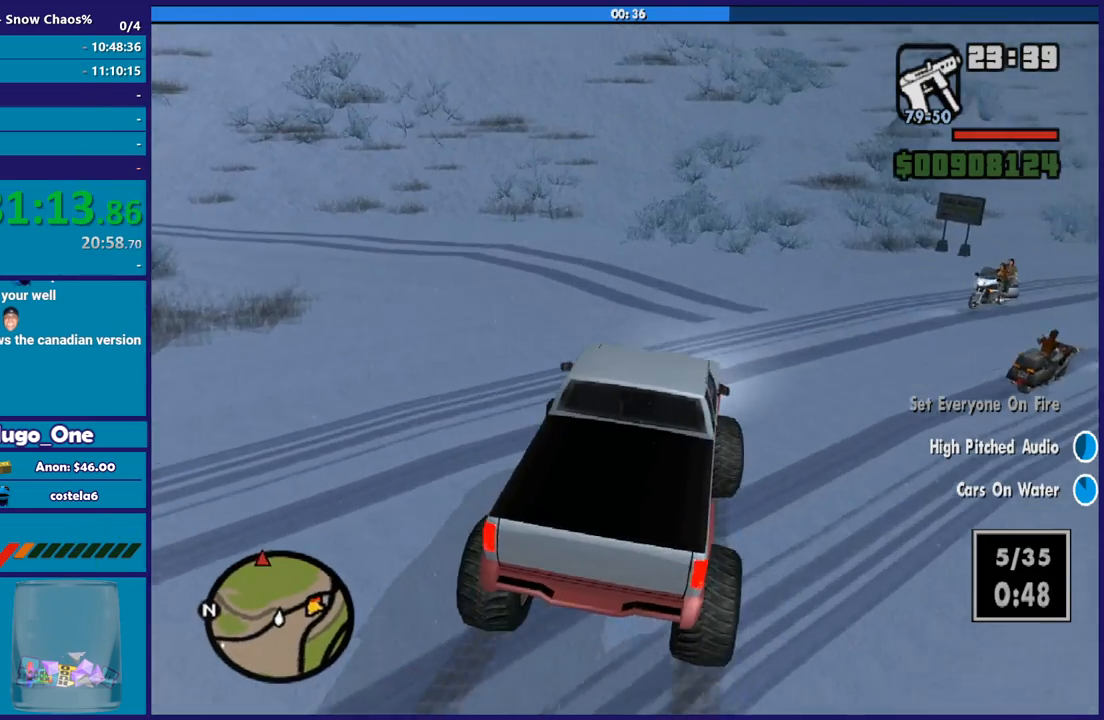
{"buttons": ["L3"], "left_stick": "left", "right_stick": "down-left", "button_events": [[167, "R2", "up"]]}
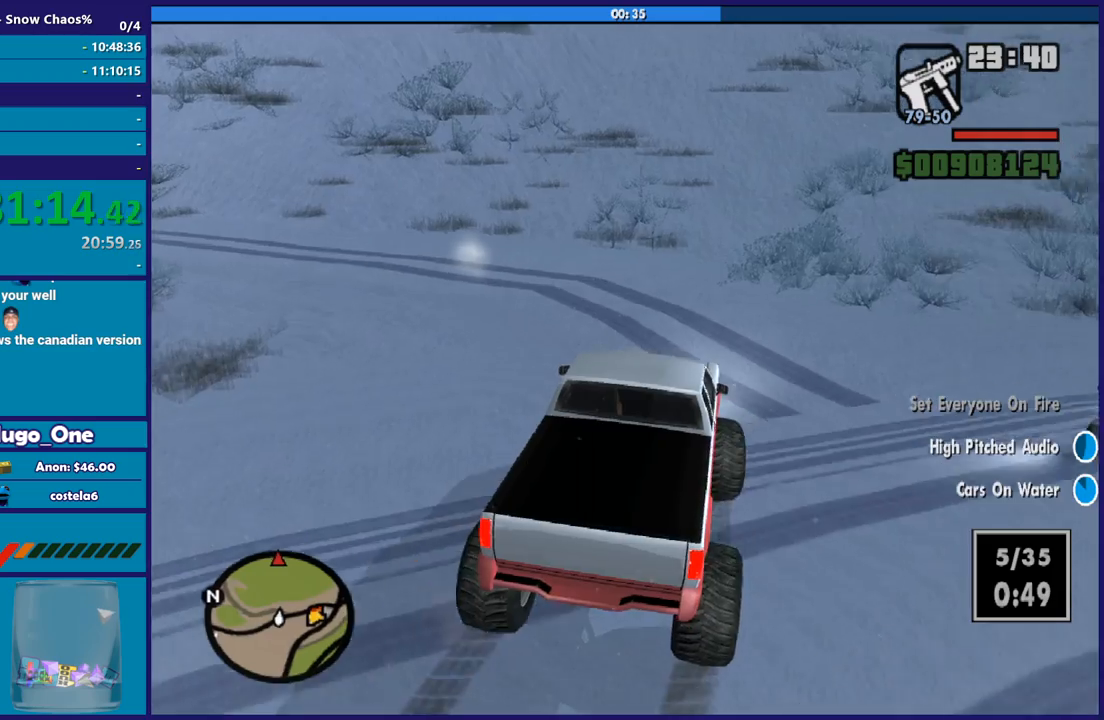
{"buttons": [], "left_stick": "left", "right_stick": "center", "button_events": []}
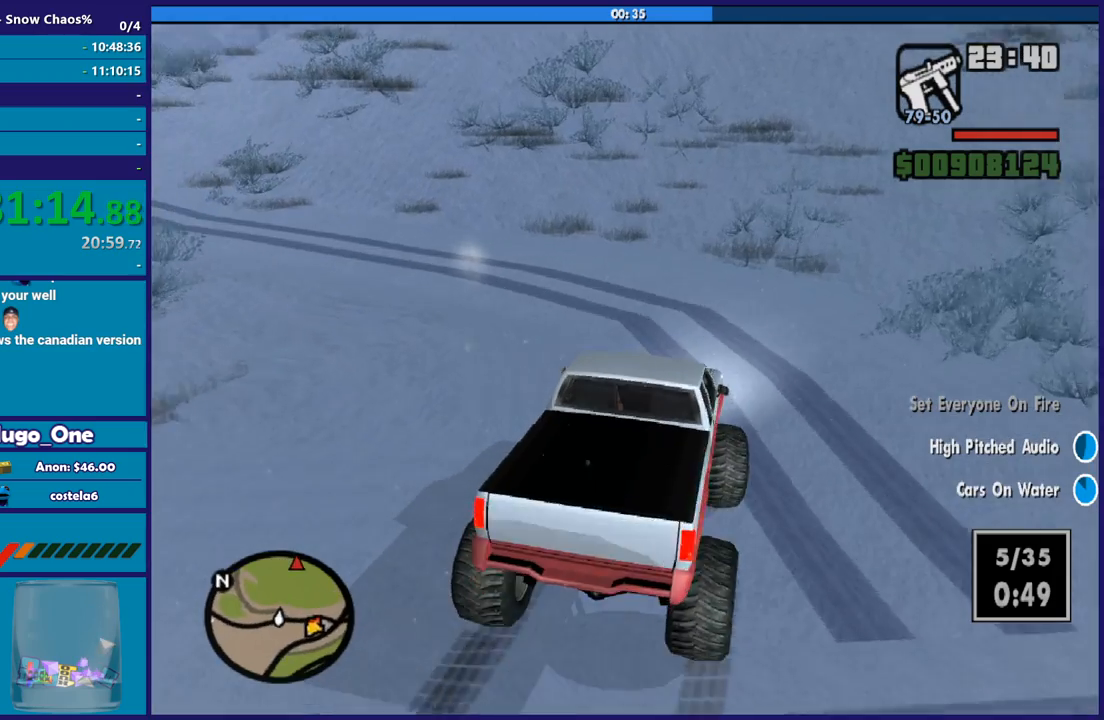
{"buttons": [], "left_stick": "left", "right_stick": "center", "button_events": [[234, "R2", "down"], [501, "R2", "up"]]}
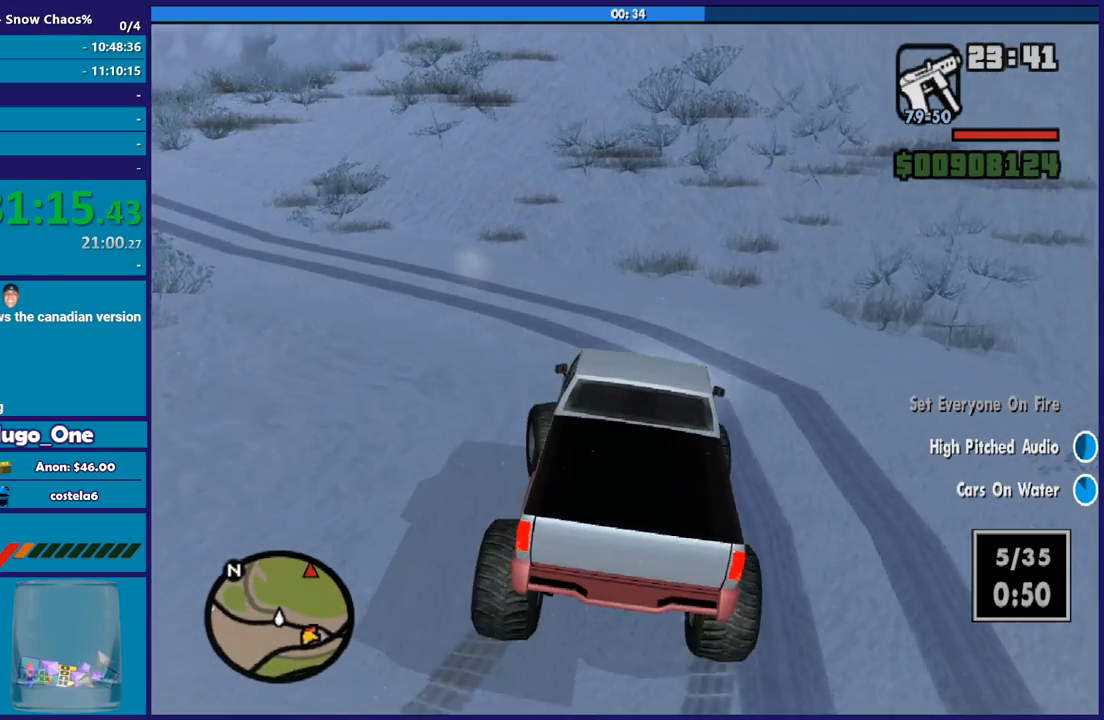
{"buttons": ["R2"], "left_stick": "center", "right_stick": "left", "button_events": [[200, "R2", "down"]]}
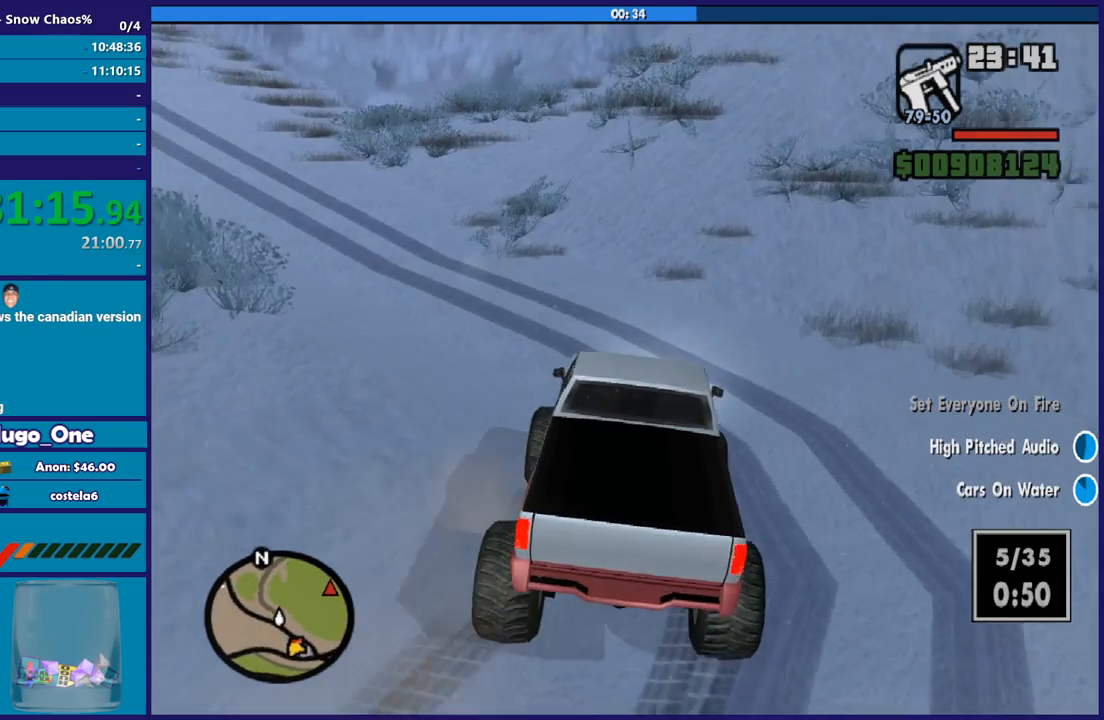
{"buttons": [], "left_stick": "left", "right_stick": "down-left", "button_events": [[67, "R2", "up"], [301, "R2", "down"], [467, "R2", "up"]]}
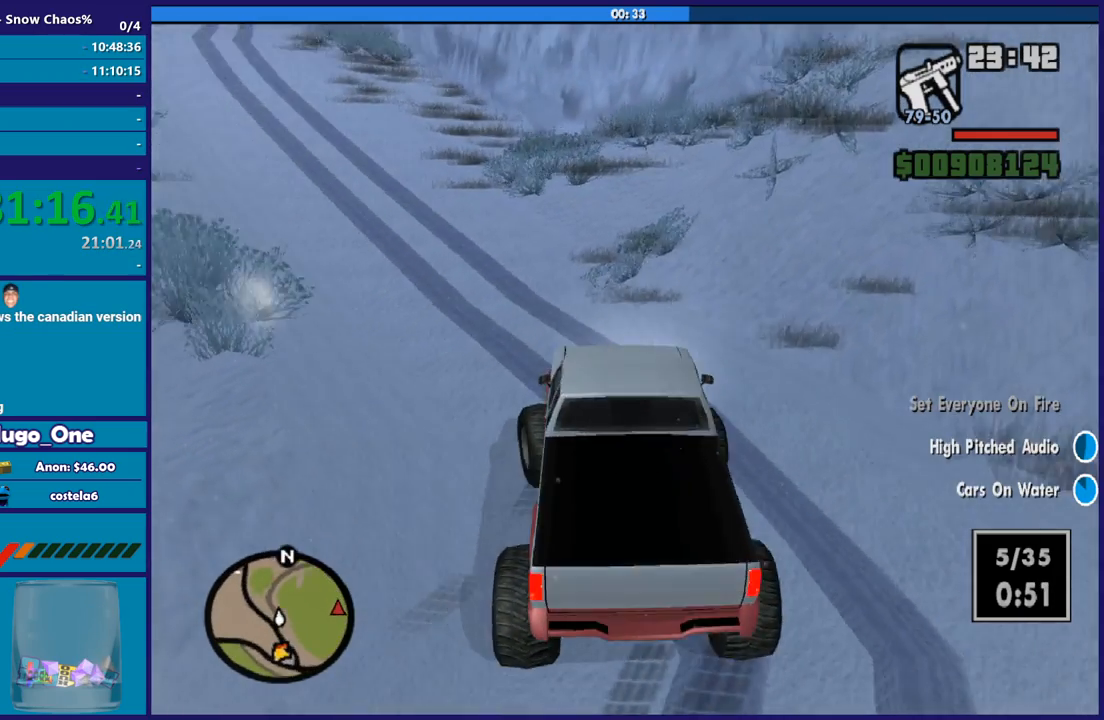
{"buttons": ["R2"], "left_stick": "left", "right_stick": "left", "button_events": [[133, "R2", "down"]]}